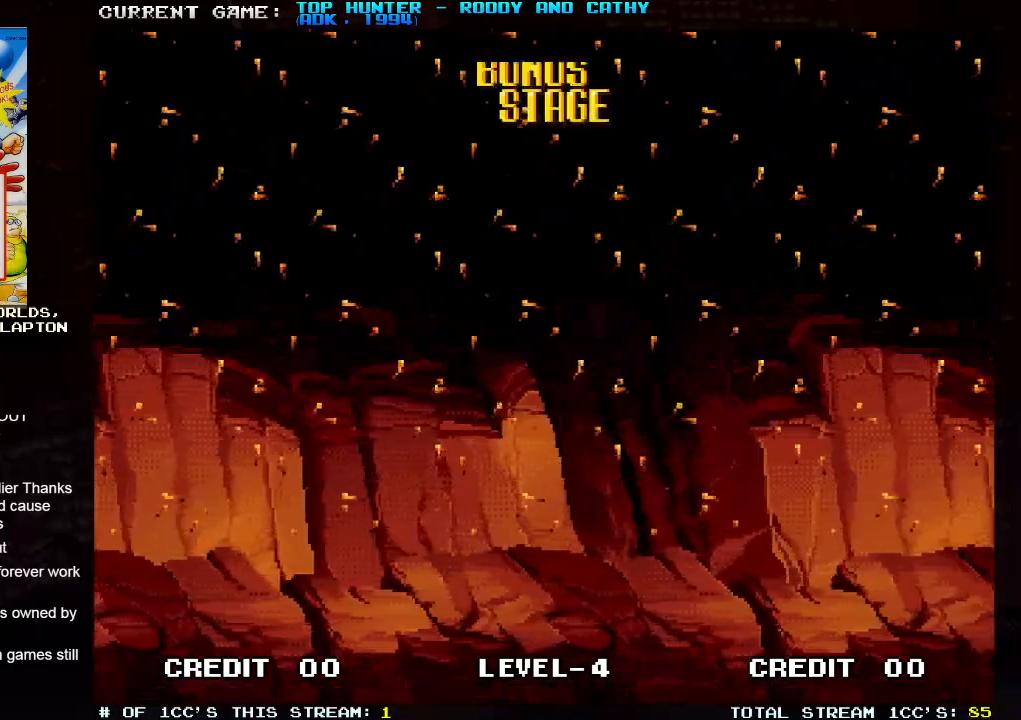
Gameplay with a controller (arcade stick); each line is a JSON object with the inputs held at the frame after it (dt_ms = milliseconds from this image to that frame). "events" lists button and stick changes between this image and that frame as [ms after this image, input, new state], when the widget could be followed in between. Not read: L3 R3.
{"dt_ms": 1000, "buttons": [], "left_stick": "right"}
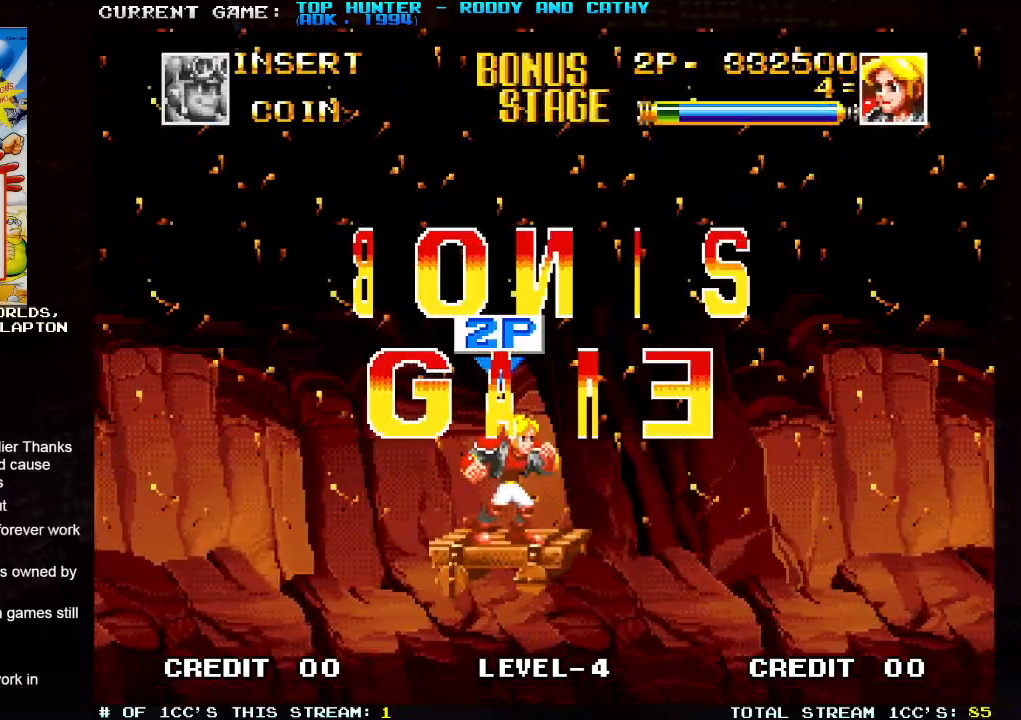
{"dt_ms": 500, "buttons": [], "left_stick": "right", "events": [[250, "left_stick", "left"], [383, "left_stick", "right"]]}
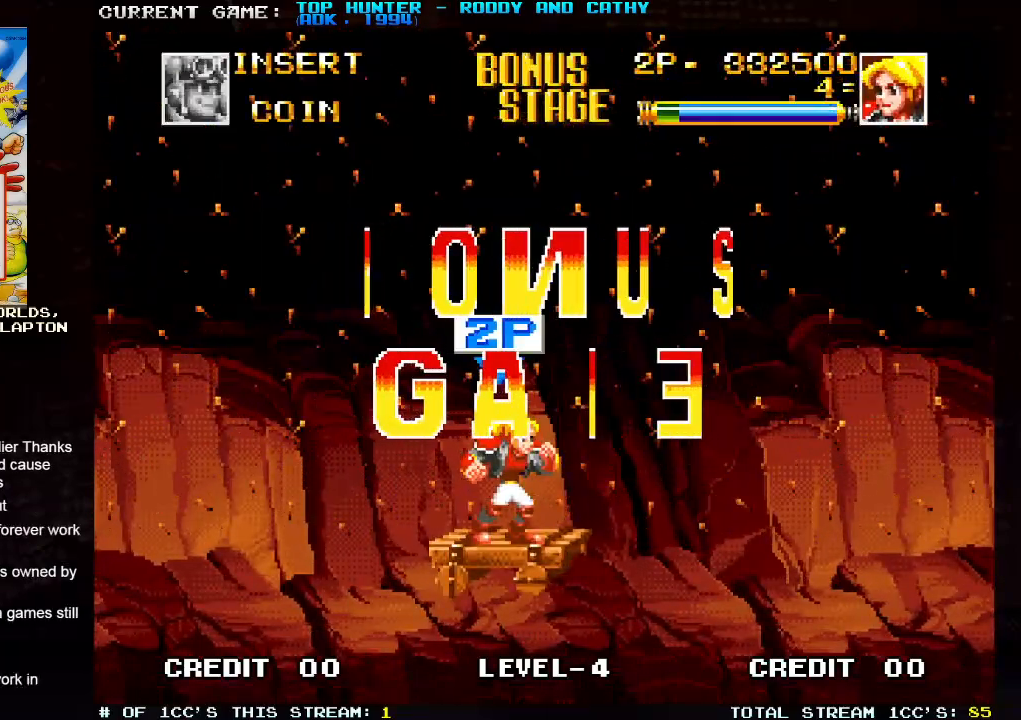
{"dt_ms": 500, "buttons": [], "left_stick": "right", "events": []}
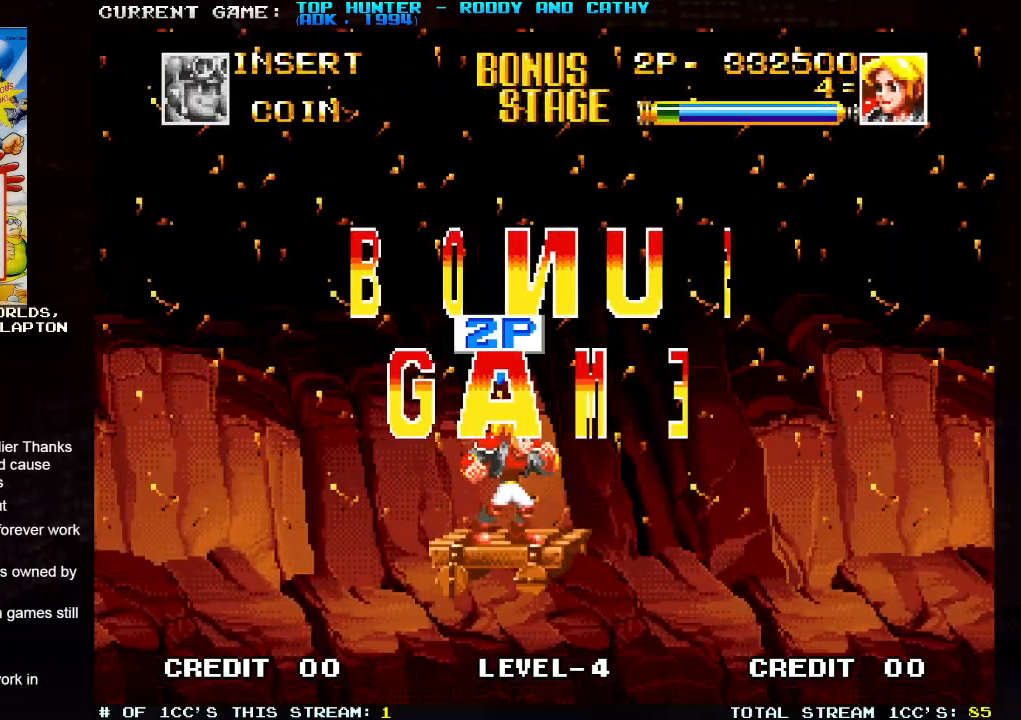
{"dt_ms": 1000, "buttons": [], "left_stick": "center", "events": [[67, "left_stick", "left"], [333, "left_stick", "center"], [383, "left_stick", "right"], [500, "left_stick", "center"], [517, "left_stick", "left"], [650, "left_stick", "center"], [700, "left_stick", "right"], [1000, "left_stick", "center"]]}
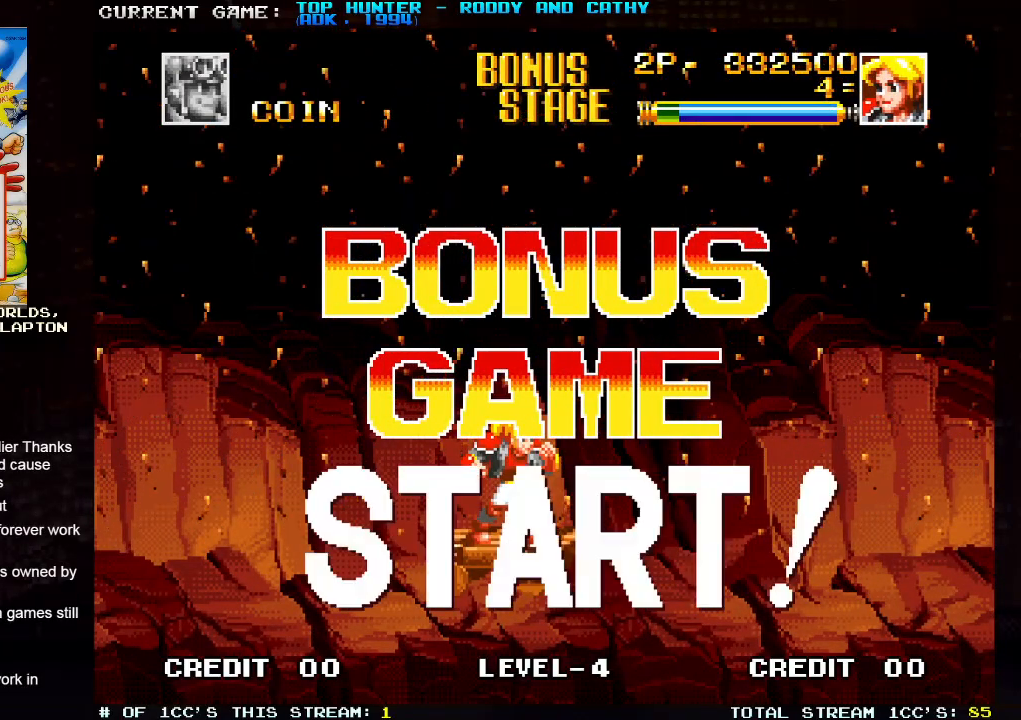
{"dt_ms": 500, "buttons": [], "left_stick": "center", "events": []}
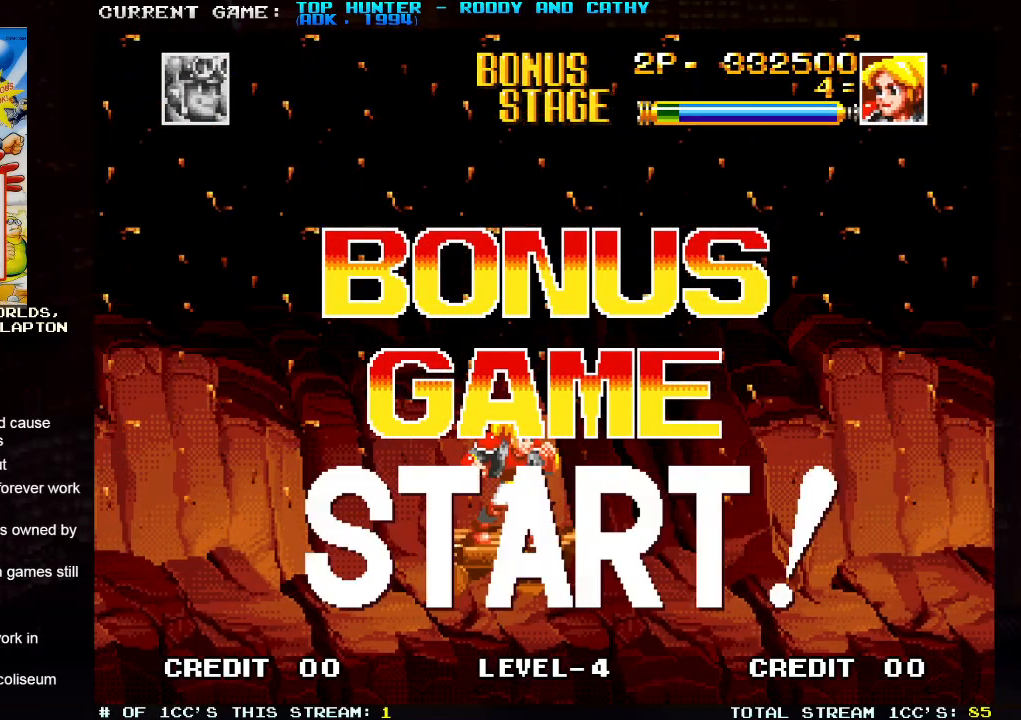
{"dt_ms": 500, "buttons": [], "left_stick": "center", "events": [[17, "left_stick", "right"], [183, "left_stick", "center"]]}
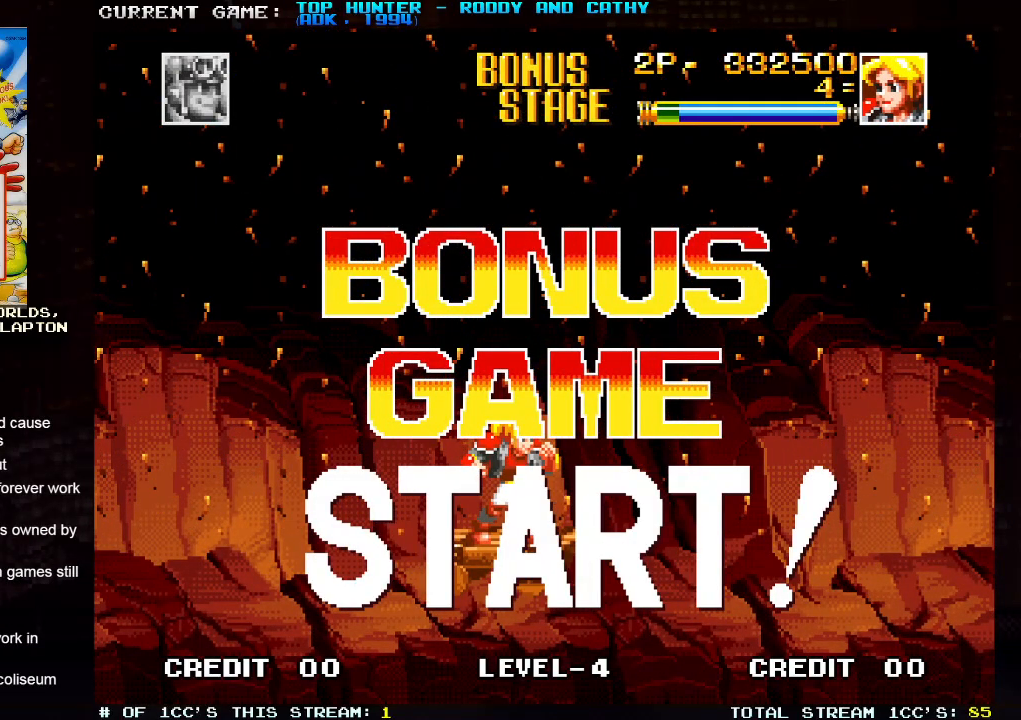
{"dt_ms": 500, "buttons": [], "left_stick": "center", "events": []}
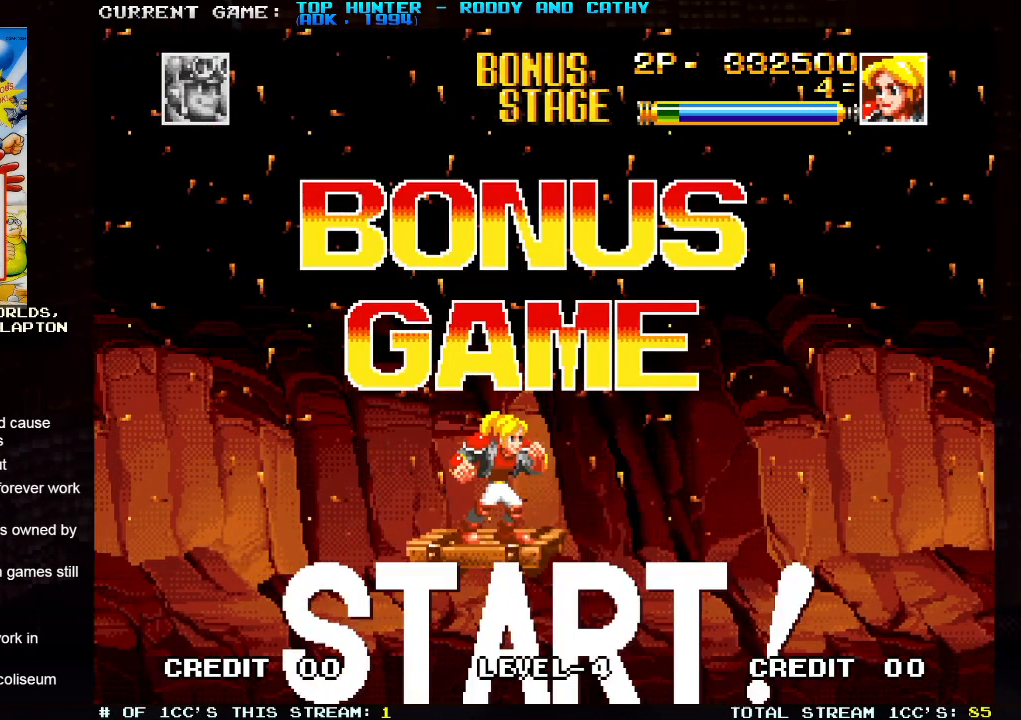
{"dt_ms": 500, "buttons": [], "left_stick": "center", "events": [[33, "left_stick", "left"], [433, "left_stick", "center"]]}
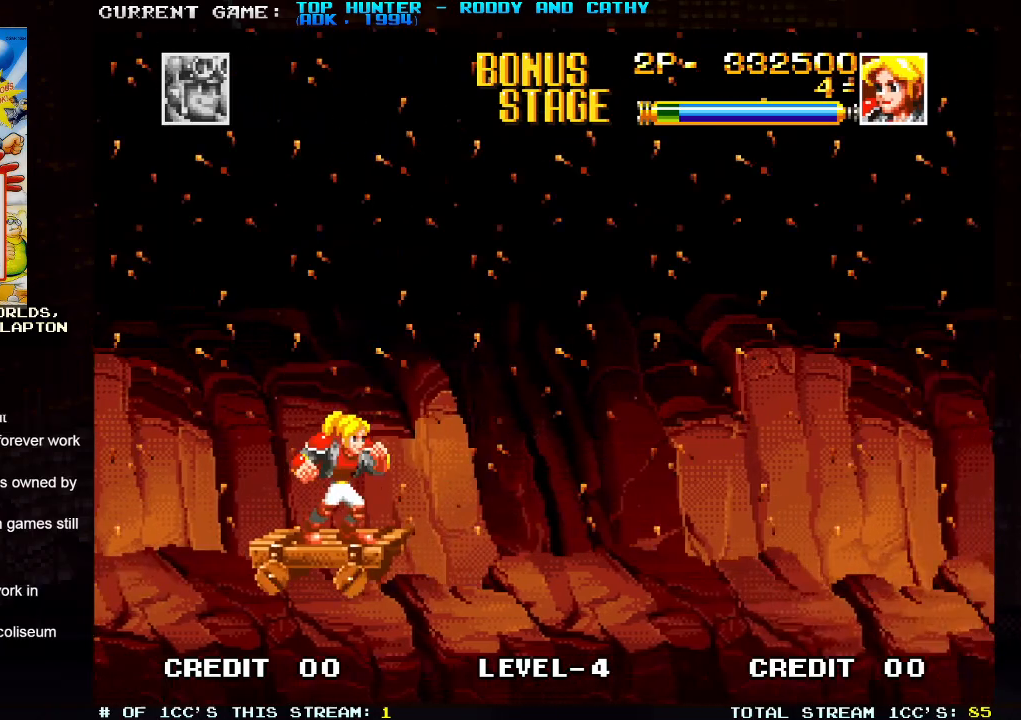
{"dt_ms": 500, "buttons": [], "left_stick": "center", "events": []}
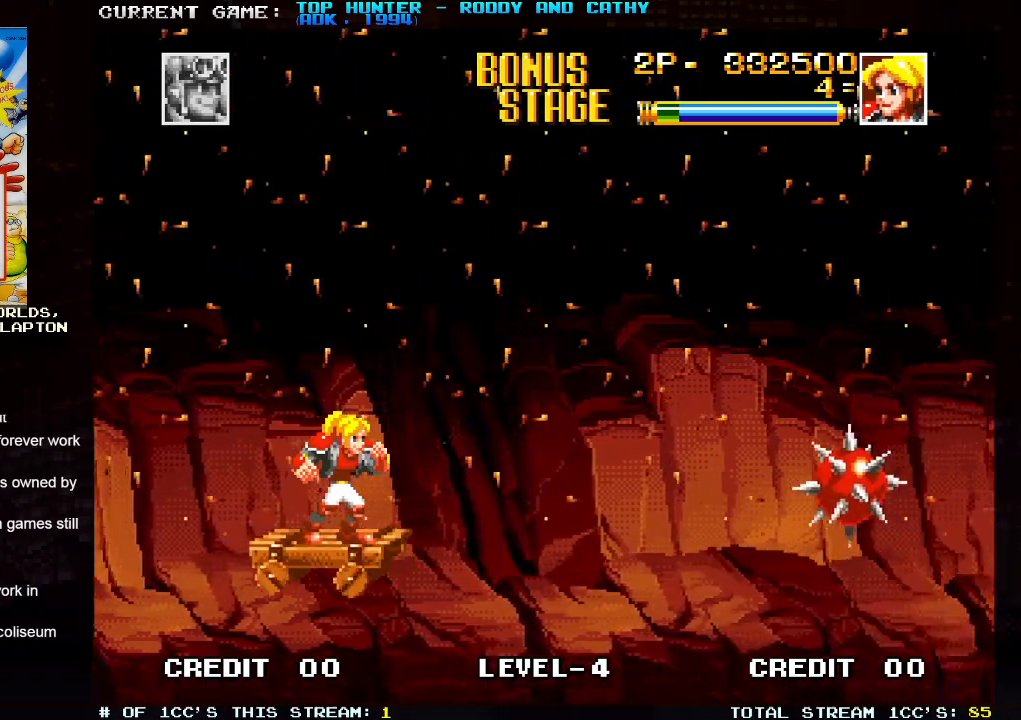
{"dt_ms": 500, "buttons": [], "left_stick": "center", "events": [[333, "TRIANGLE", "down"], [417, "TRIANGLE", "up"]]}
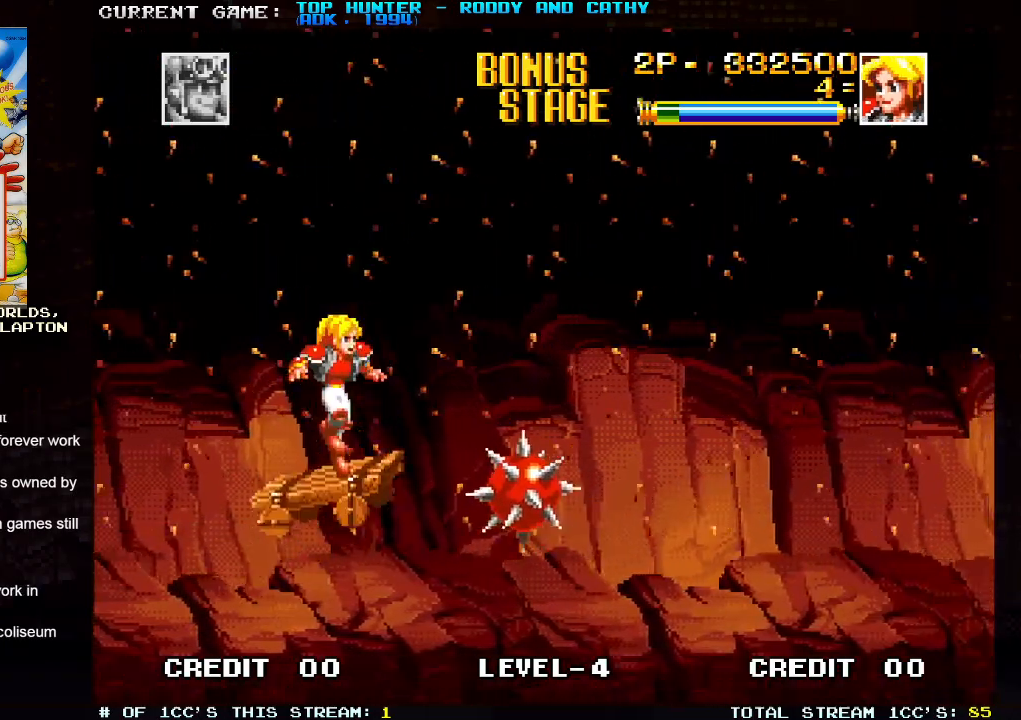
{"dt_ms": 500, "buttons": [], "left_stick": "center", "events": []}
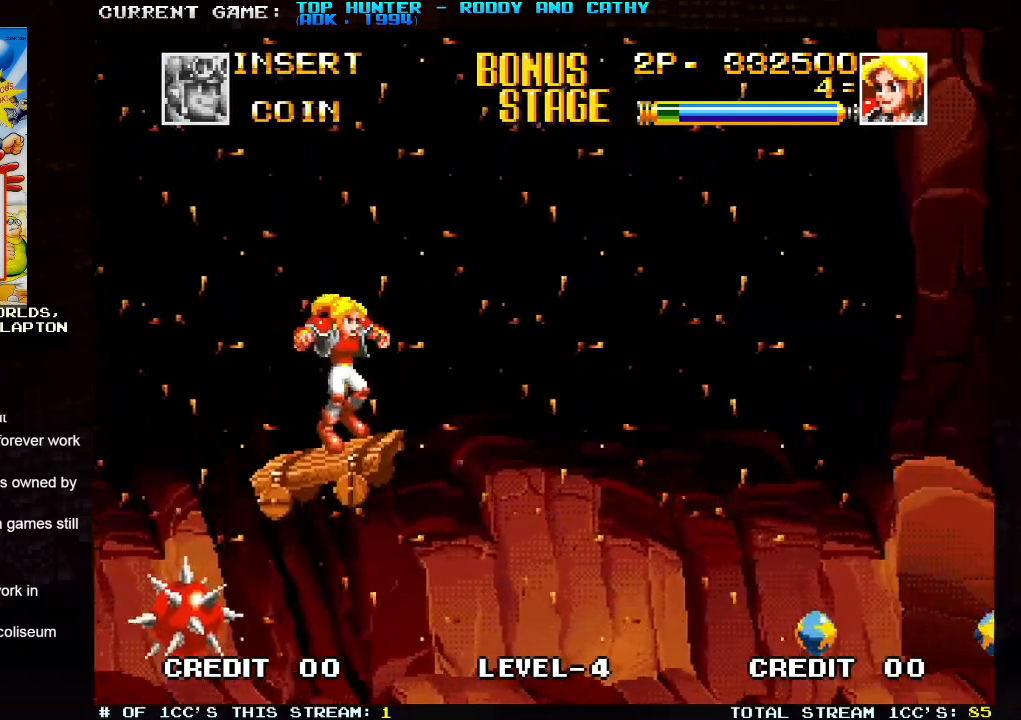
{"dt_ms": 500, "buttons": [], "left_stick": "center", "events": []}
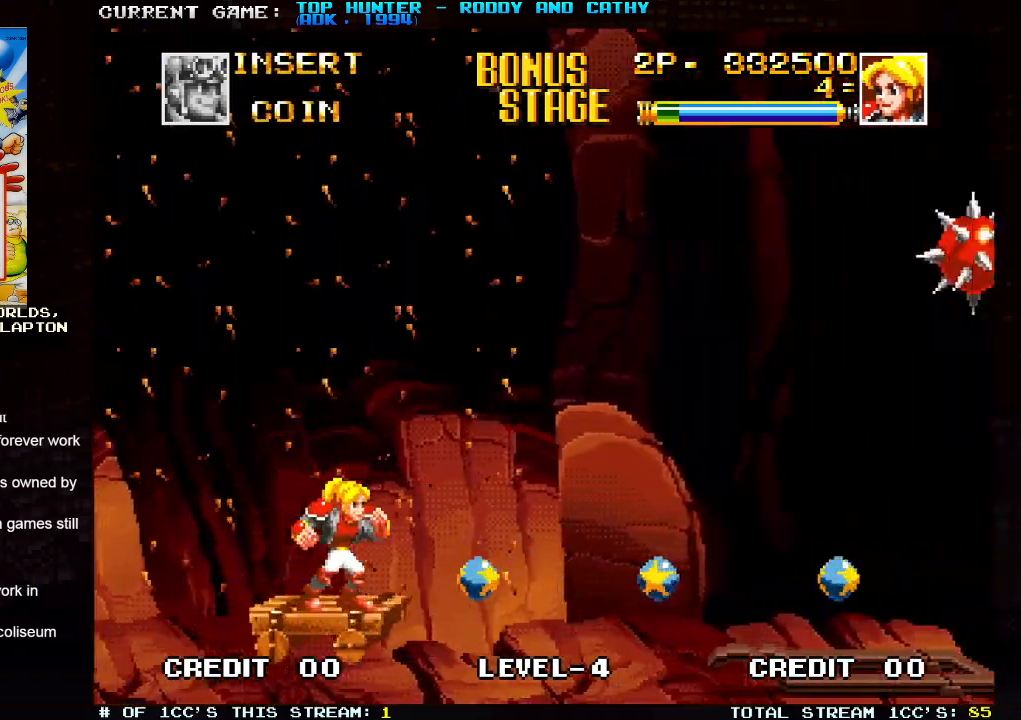
{"dt_ms": 500, "buttons": [], "left_stick": "center", "events": []}
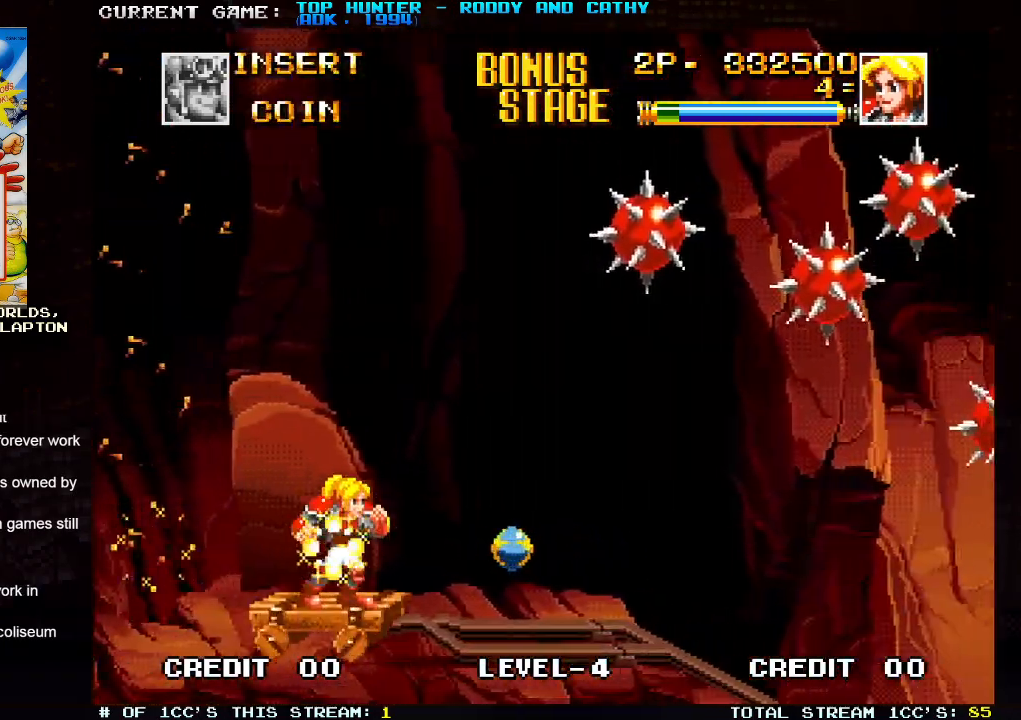
{"dt_ms": 500, "buttons": [], "left_stick": "center", "events": []}
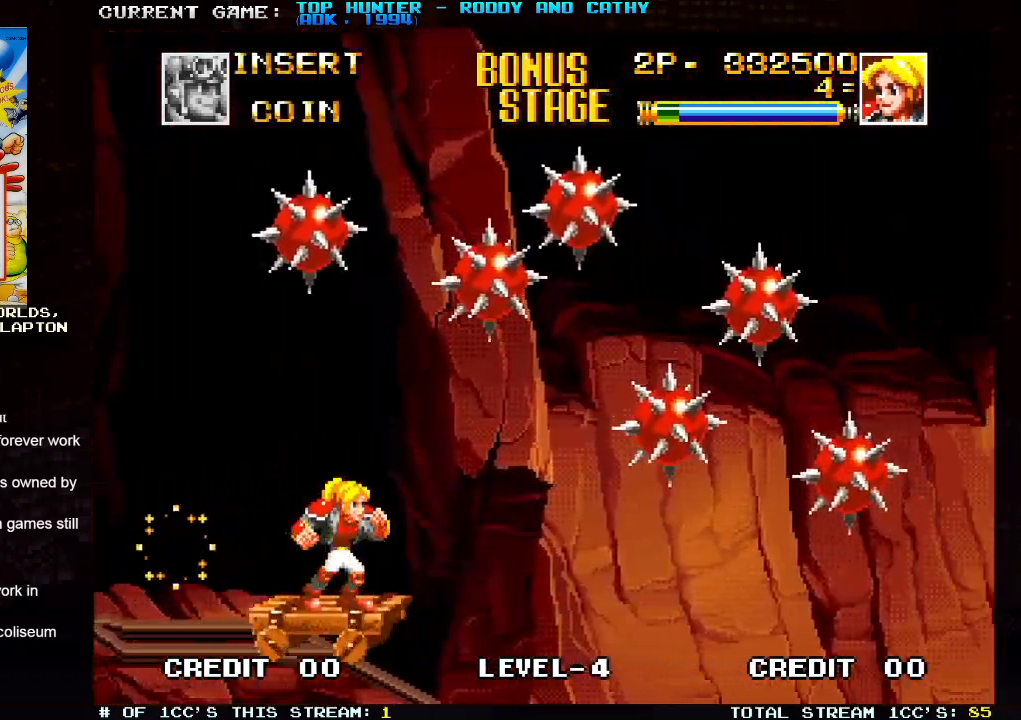
{"dt_ms": 500, "buttons": [], "left_stick": "center", "events": []}
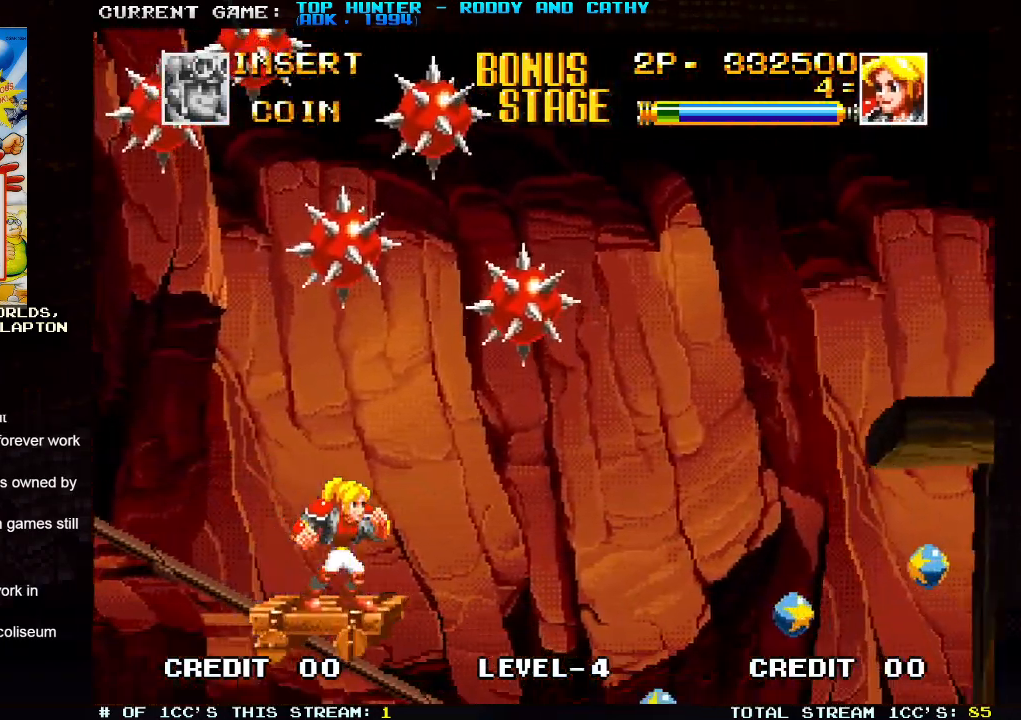
{"dt_ms": 500, "buttons": ["TRIANGLE"], "left_stick": "center", "events": [[500, "TRIANGLE", "down"]]}
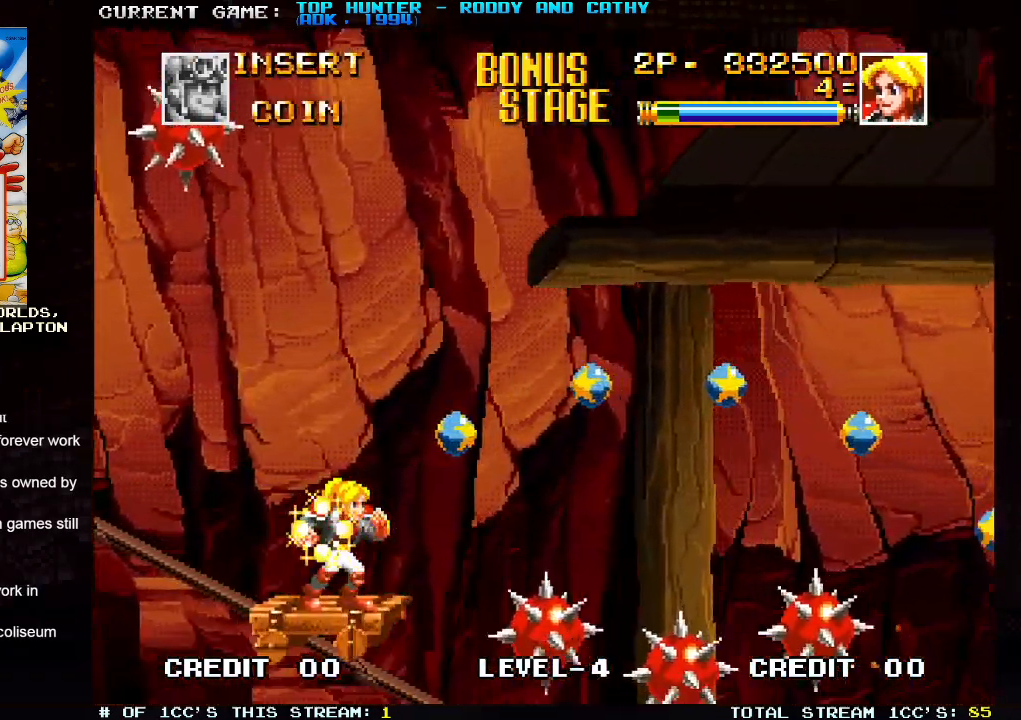
{"dt_ms": 500, "buttons": [], "left_stick": "right", "events": [[100, "TRIANGLE", "up"], [483, "left_stick", "right"]]}
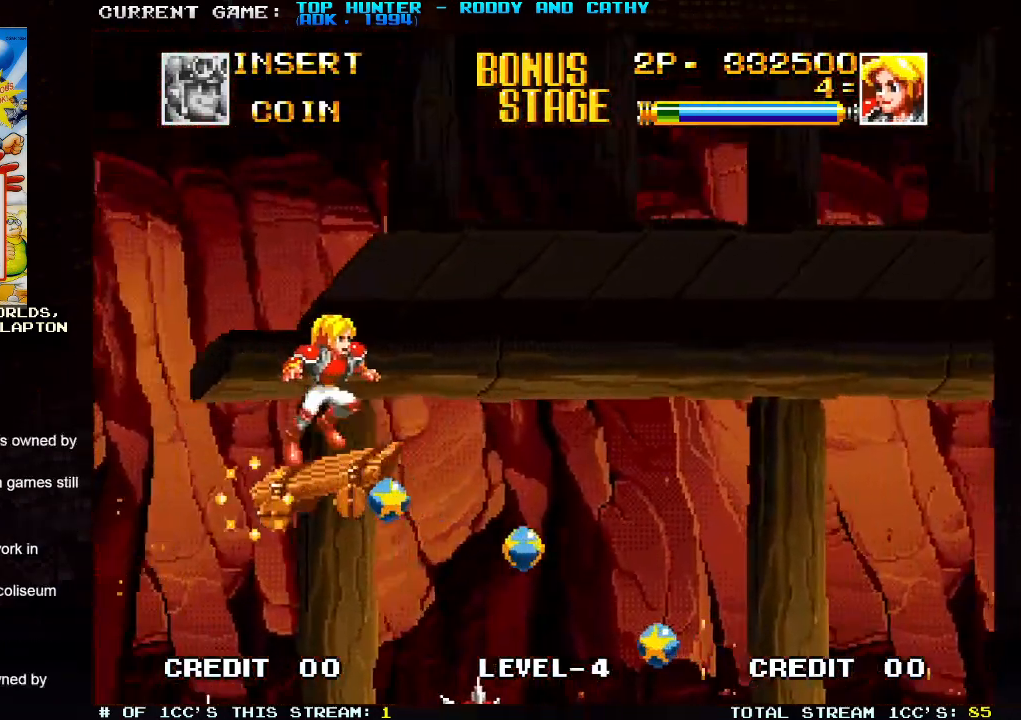
{"dt_ms": 500, "buttons": [], "left_stick": "right"}
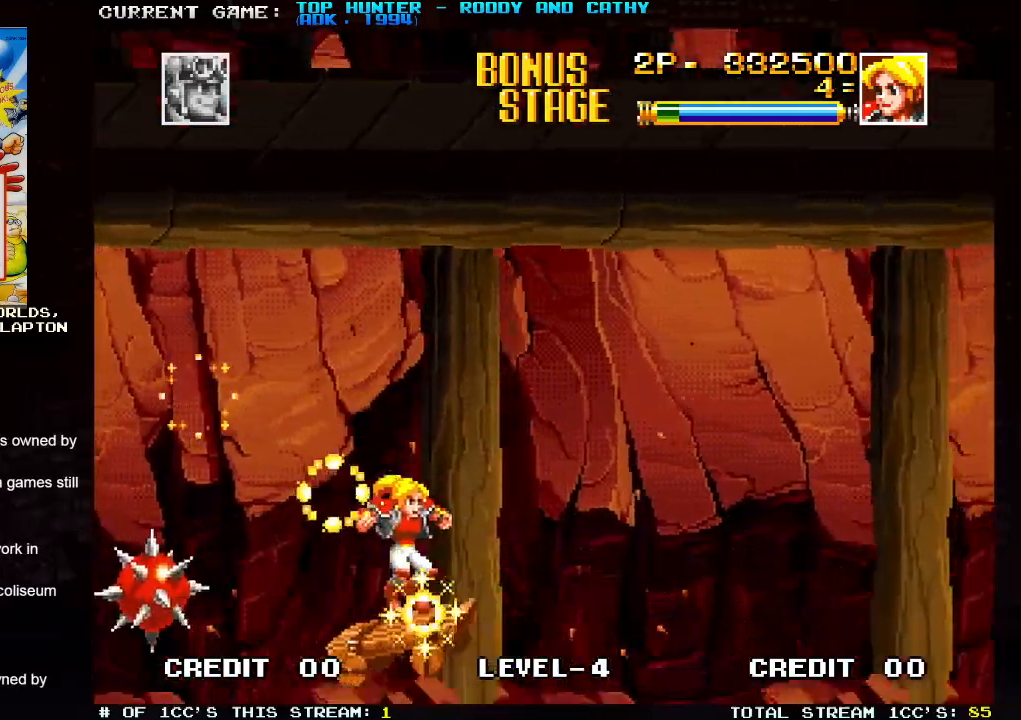
{"dt_ms": 500, "buttons": [], "left_stick": "center", "events": [[17, "left_stick", "center"], [100, "left_stick", "left"], [233, "left_stick", "center"]]}
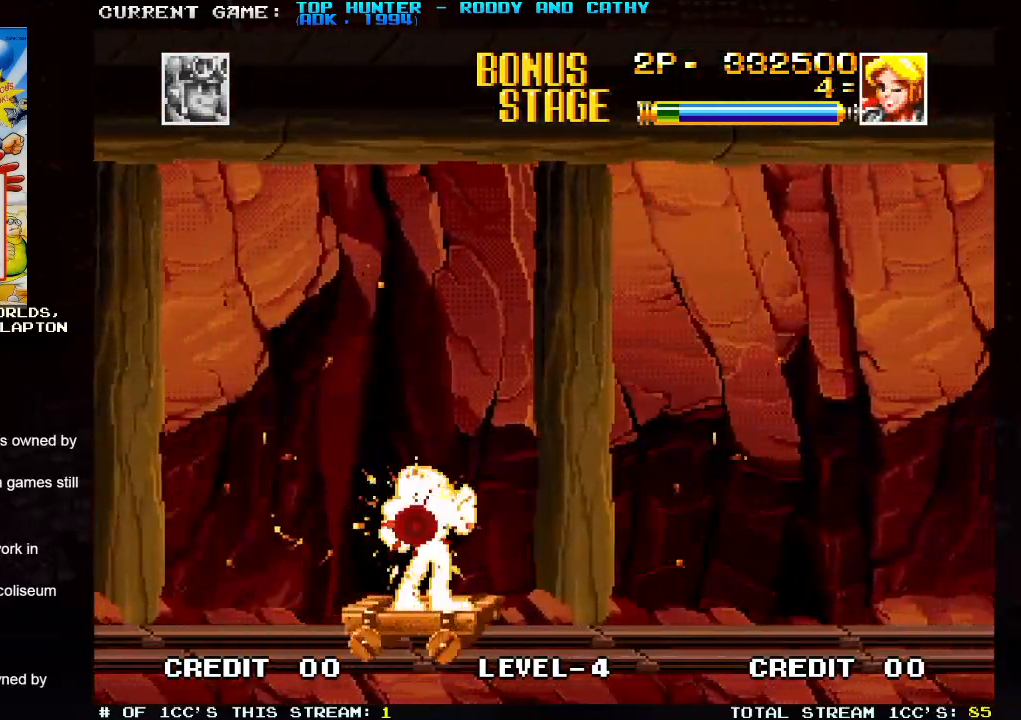
{"dt_ms": 500, "buttons": [], "left_stick": "center", "events": []}
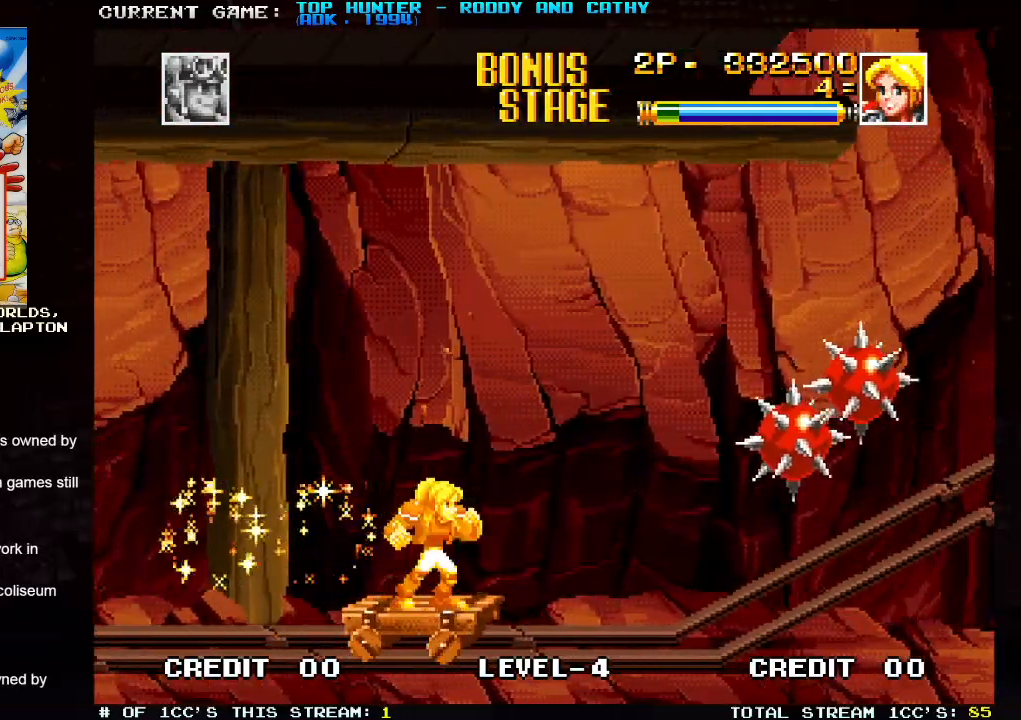
{"dt_ms": 500, "buttons": [], "left_stick": "center", "events": [[150, "TRIANGLE", "down"], [300, "TRIANGLE", "up"]]}
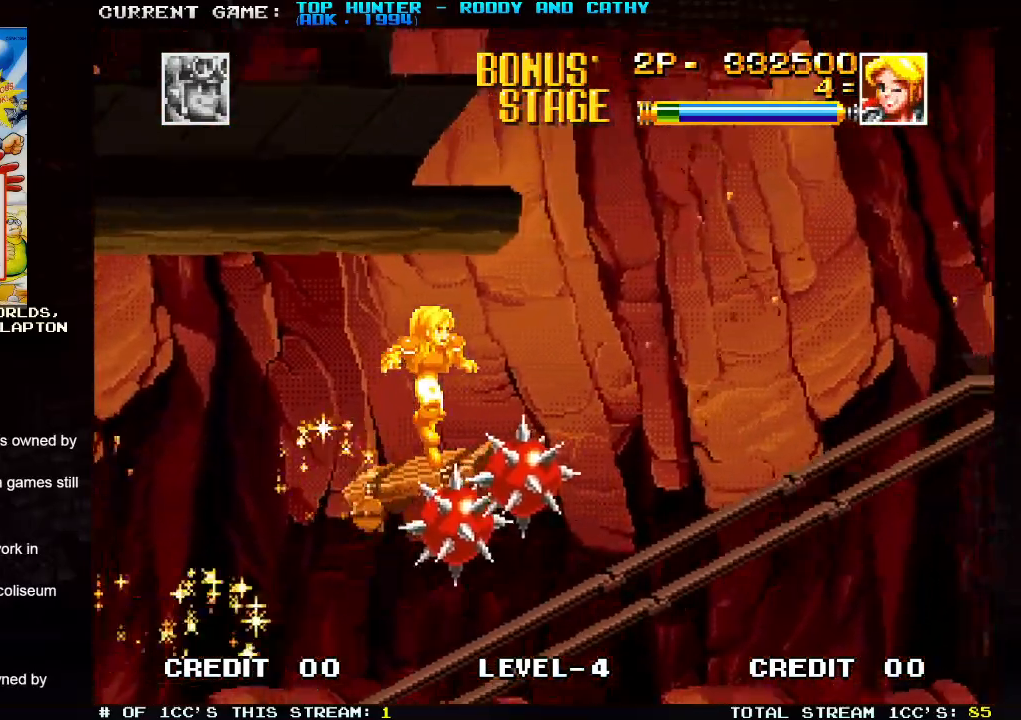
{"dt_ms": 500, "buttons": [], "left_stick": "center", "events": []}
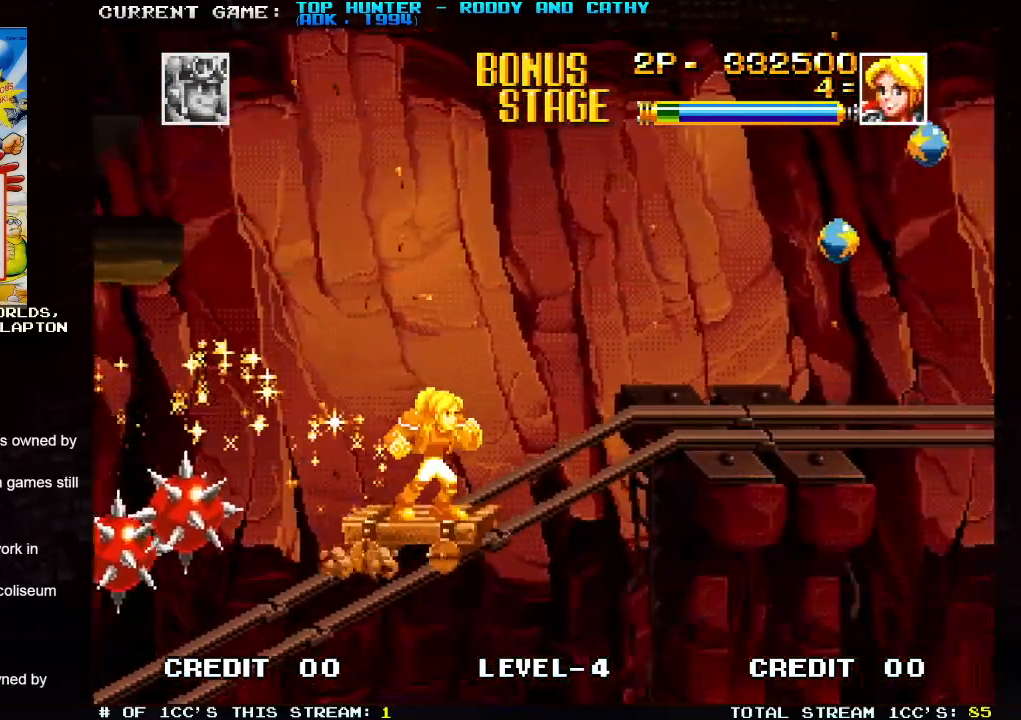
{"dt_ms": 500, "buttons": [], "left_stick": "center", "events": []}
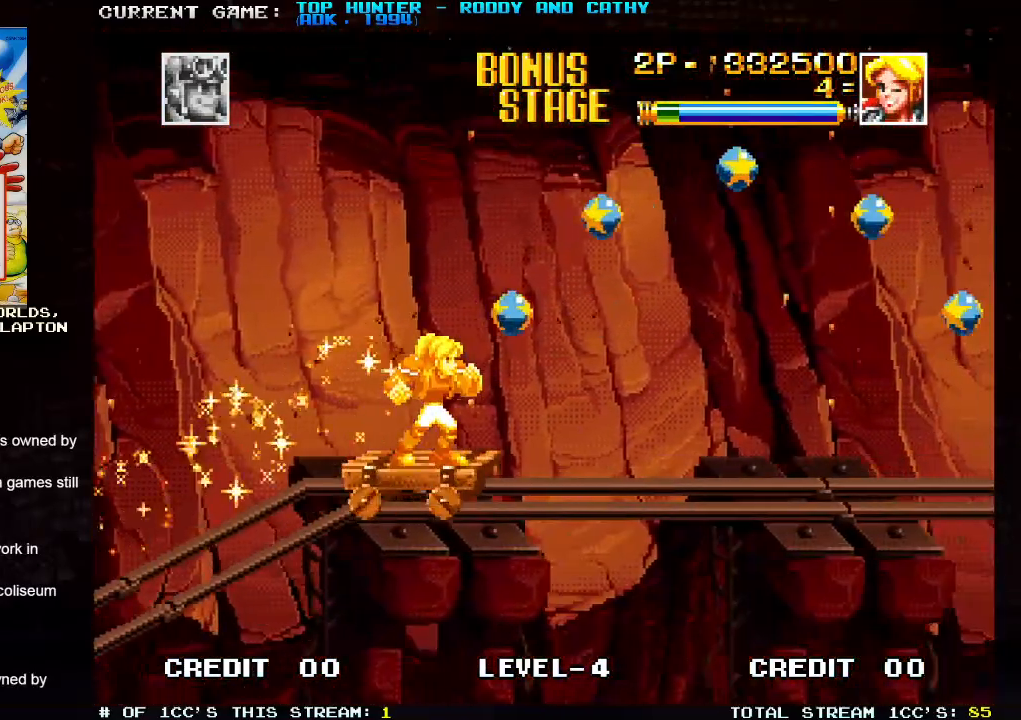
{"dt_ms": 500, "buttons": [], "left_stick": "center", "events": [[17, "TRIANGLE", "down"], [150, "TRIANGLE", "up"]]}